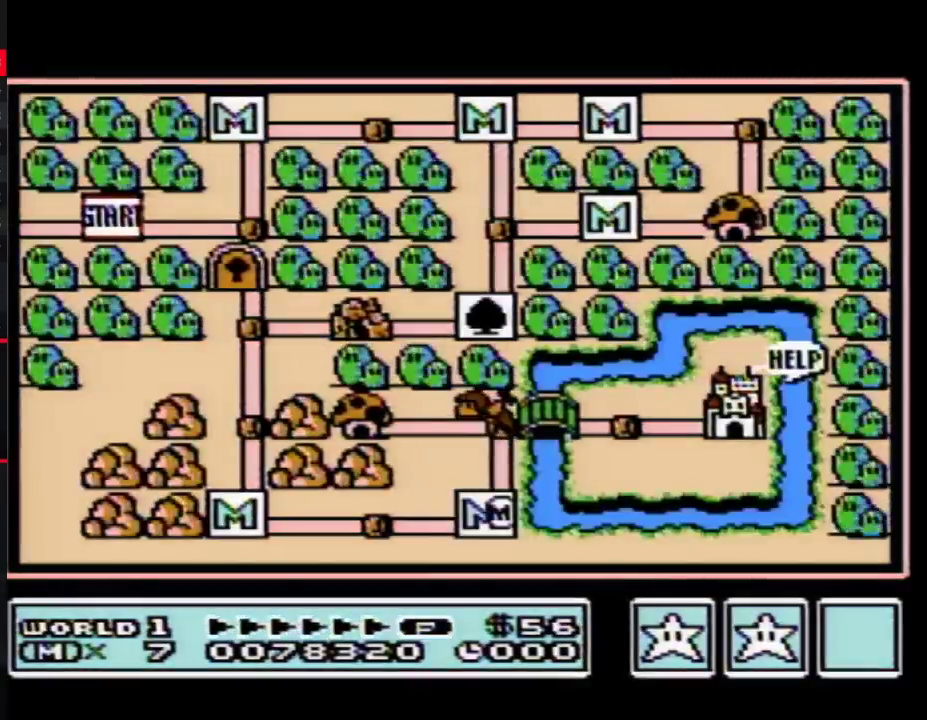
Gameplay with a controller (Nintendo layout); each line is a JSON object with the inputs held at the frame after it. "events" lists button and stick changes between this image and that frame as [ms after this image, input, new state], when the widget could be followed in between. Not read: L3 R3.
{"buttons": ["DPAD_UP"], "events": [[200, "DPAD_UP", "down"]]}
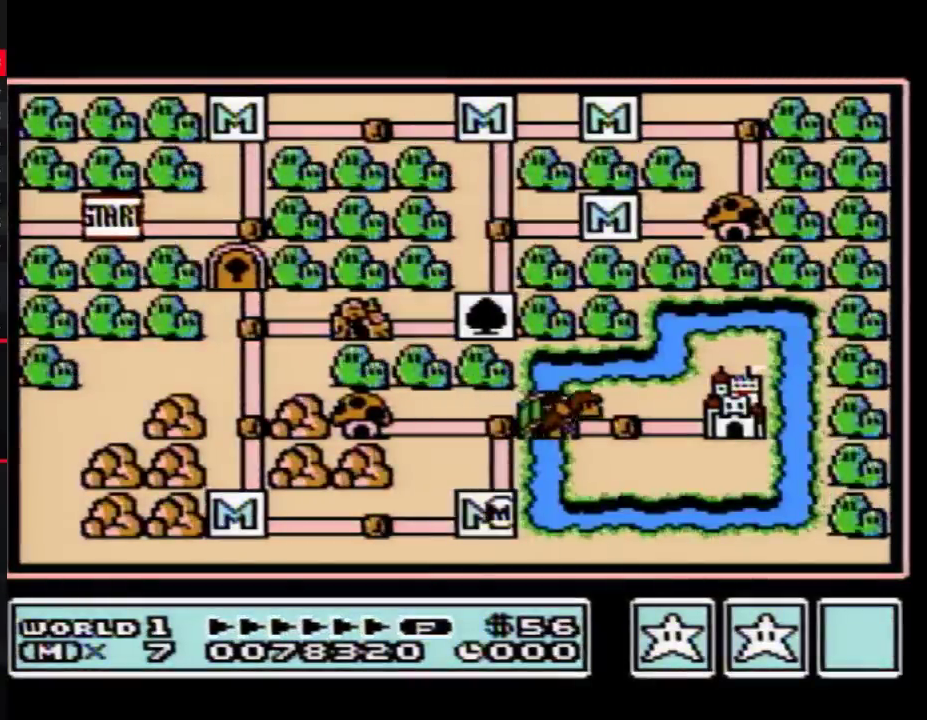
{"buttons": ["DPAD_UP"], "events": []}
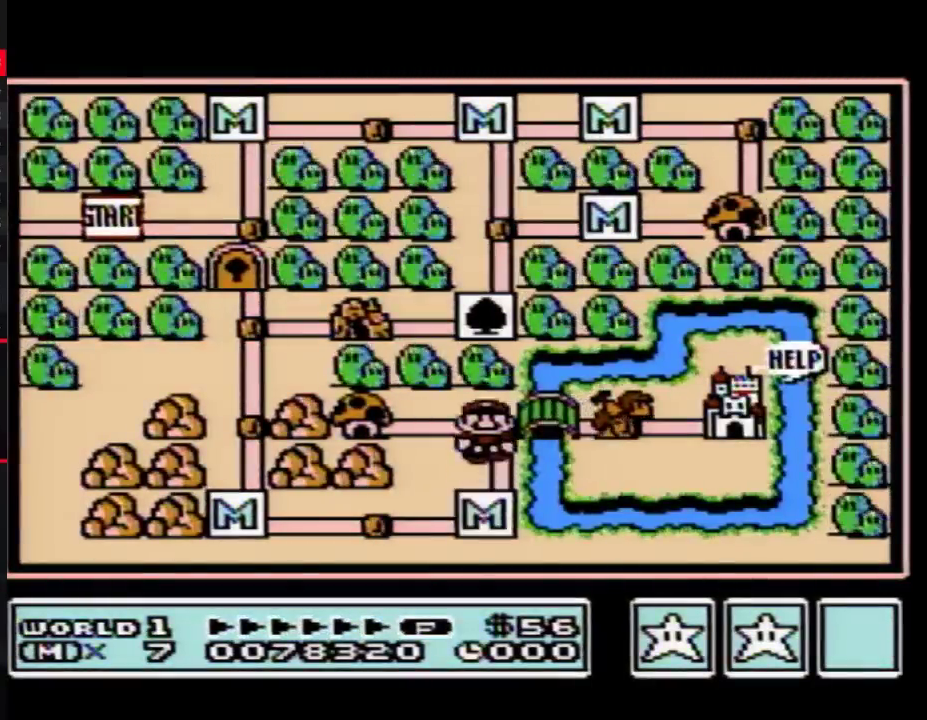
{"buttons": ["DPAD_RIGHT"], "events": [[67, "DPAD_UP", "up"], [167, "DPAD_RIGHT", "down"]]}
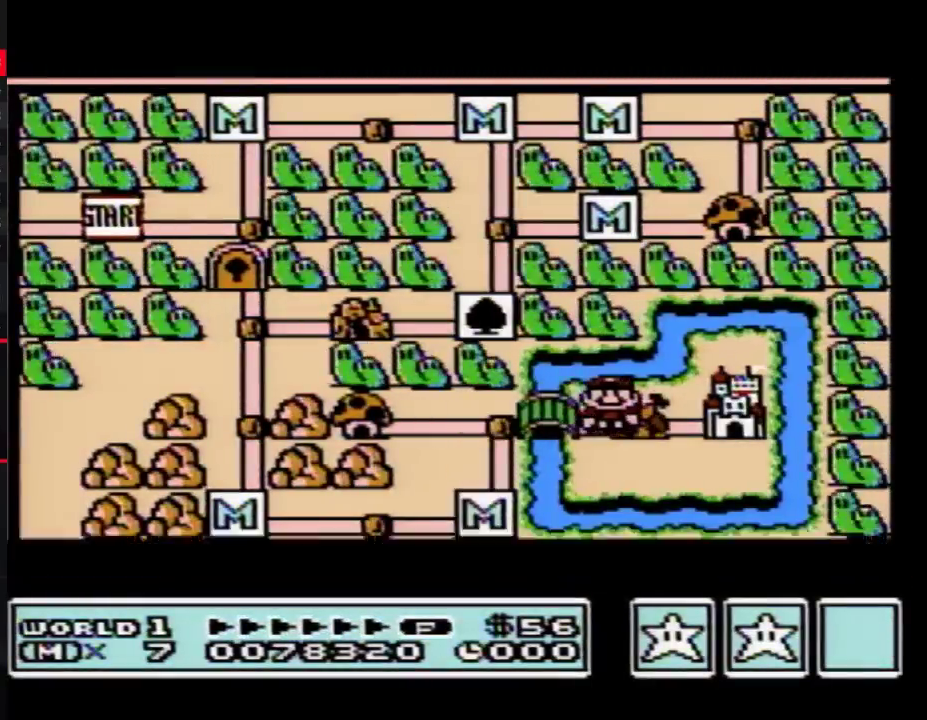
{"buttons": ["DPAD_RIGHT"], "events": []}
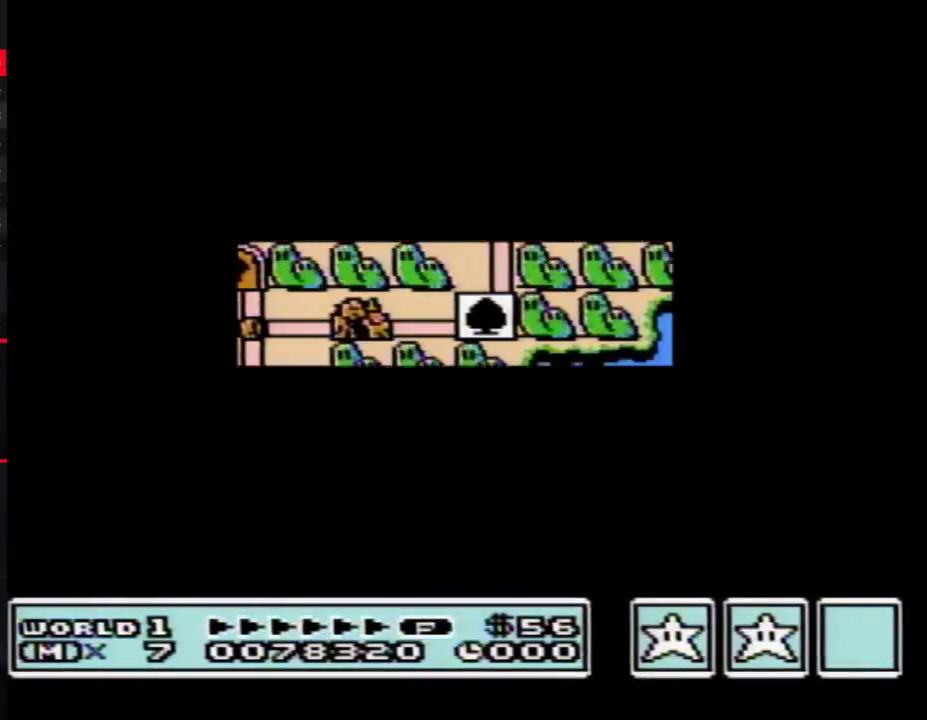
{"buttons": ["B", "DPAD_RIGHT"], "events": [[483, "B", "down"]]}
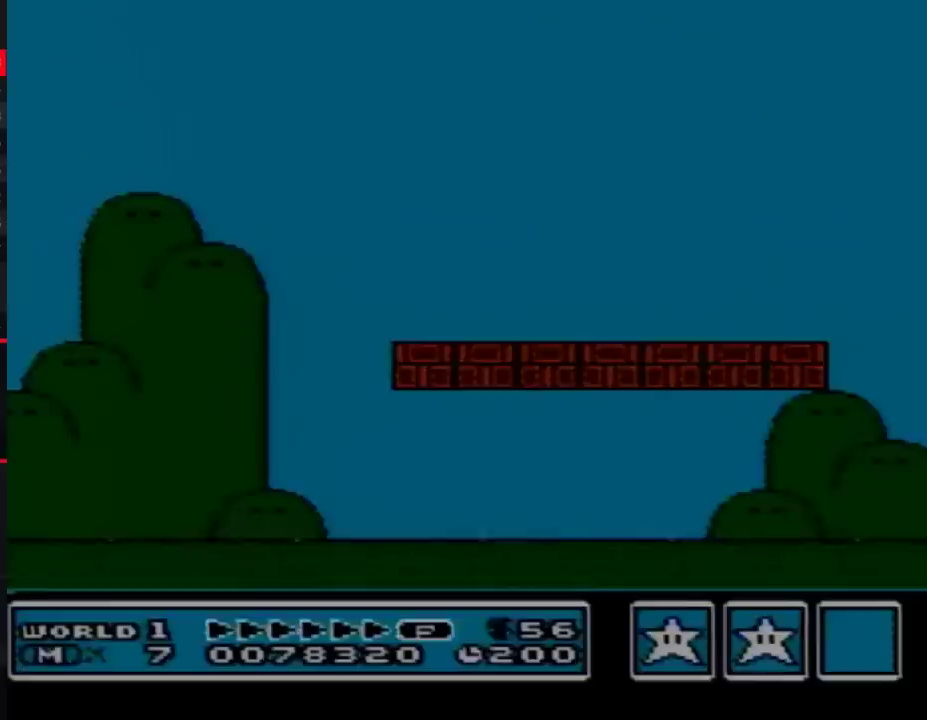
{"buttons": ["B", "DPAD_RIGHT"], "events": [[233, "A", "down"], [483, "A", "up"]]}
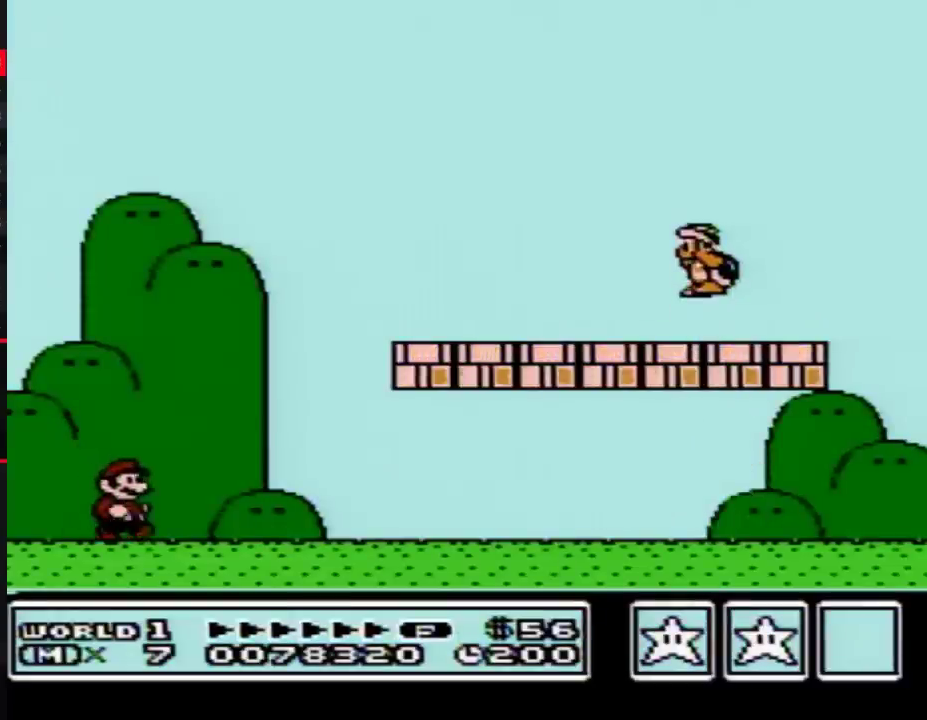
{"buttons": ["B", "DPAD_RIGHT"], "events": []}
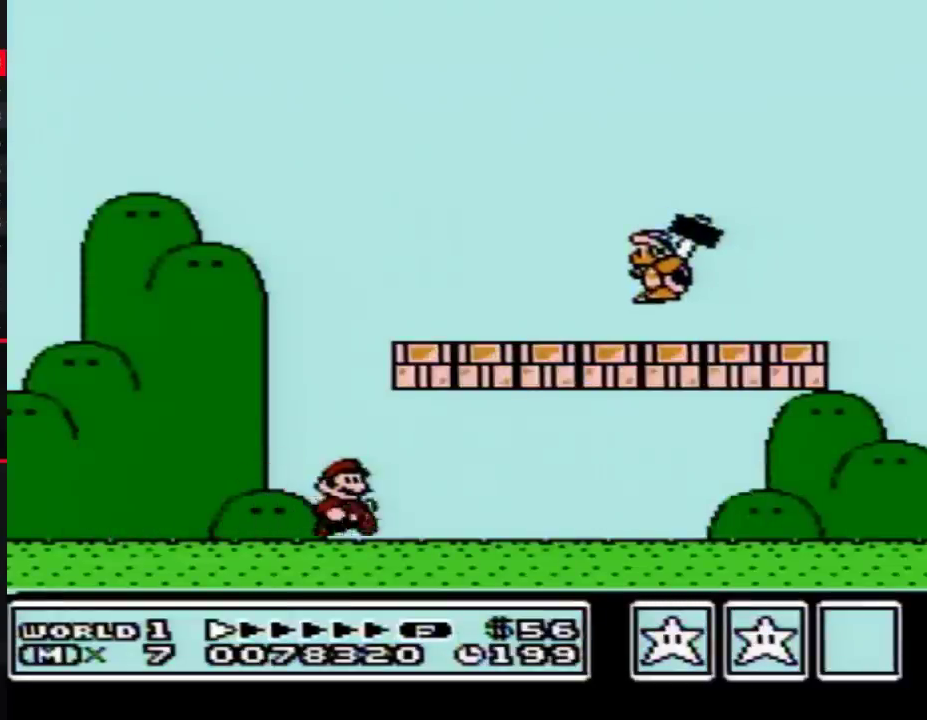
{"buttons": ["A", "B", "DPAD_RIGHT"], "events": [[483, "A", "down"]]}
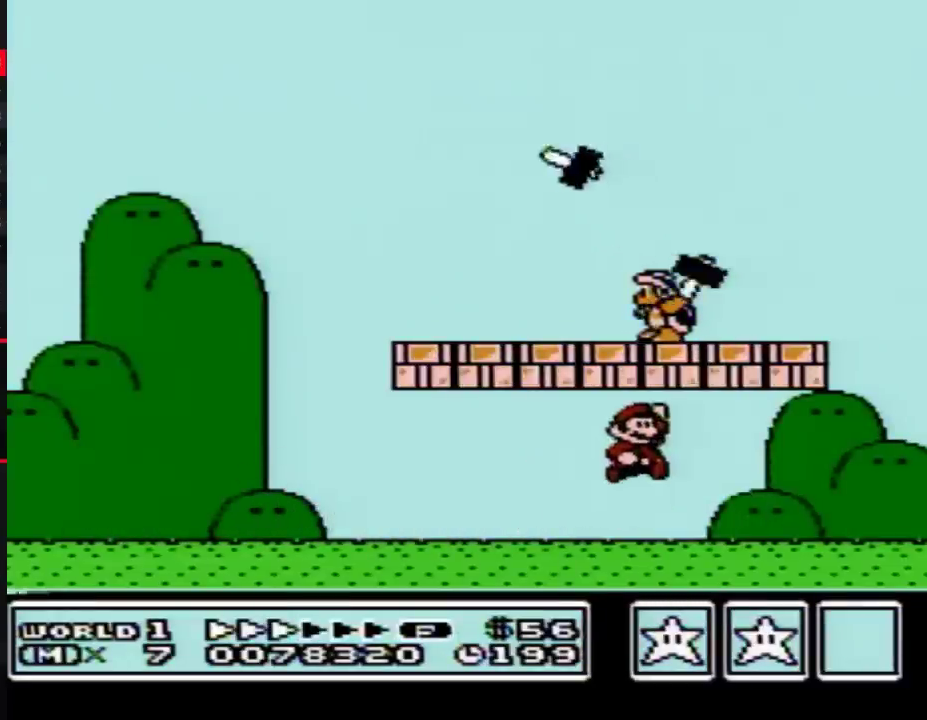
{"buttons": ["A", "B"], "events": [[167, "A", "up"], [450, "A", "down"], [500, "DPAD_RIGHT", "up"]]}
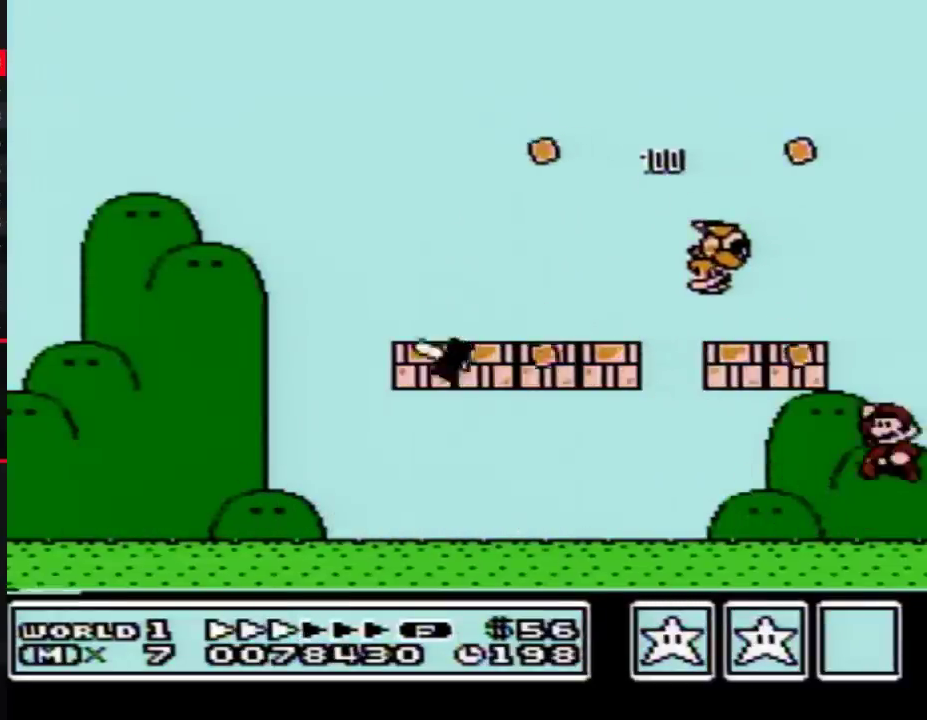
{"buttons": ["B", "DPAD_LEFT"], "events": [[50, "DPAD_LEFT", "down"], [350, "A", "up"]]}
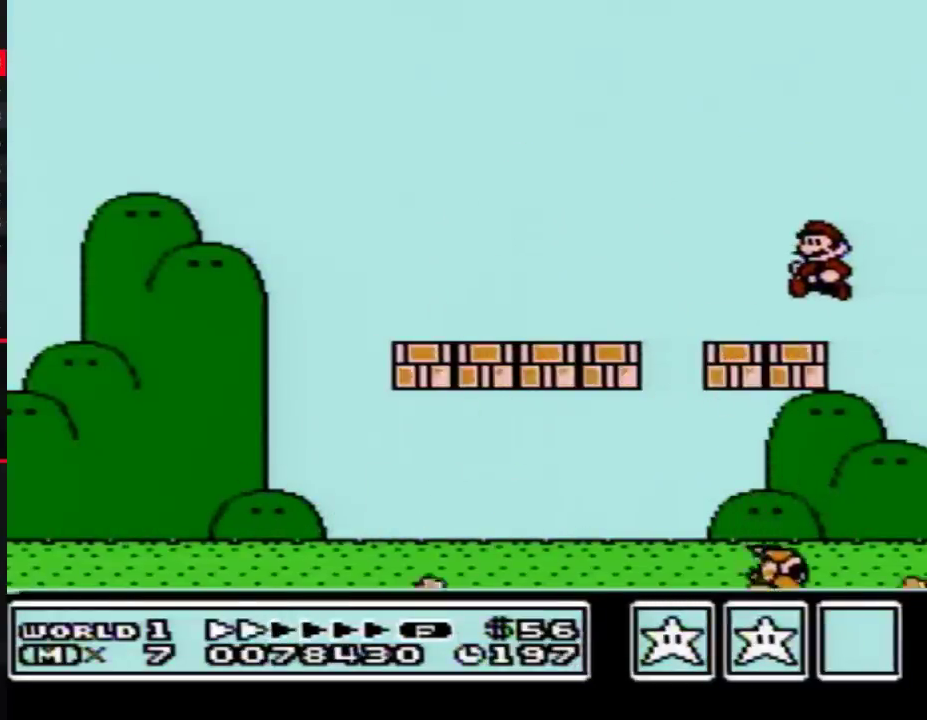
{"buttons": ["DPAD_LEFT"], "events": [[317, "B", "up"]]}
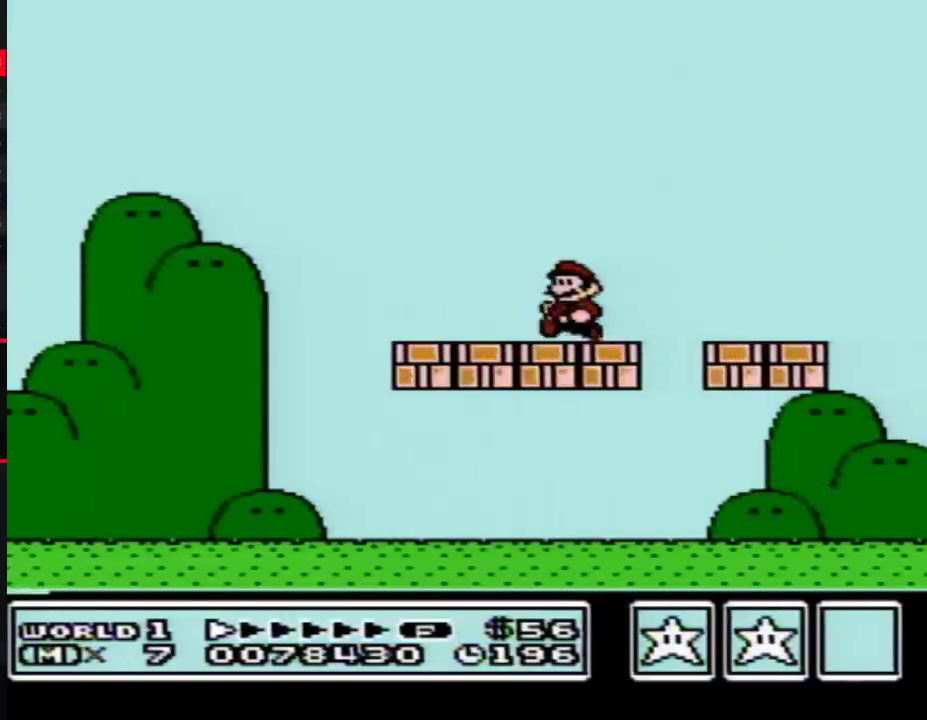
{"buttons": ["B", "DPAD_LEFT"], "events": [[317, "B", "down"]]}
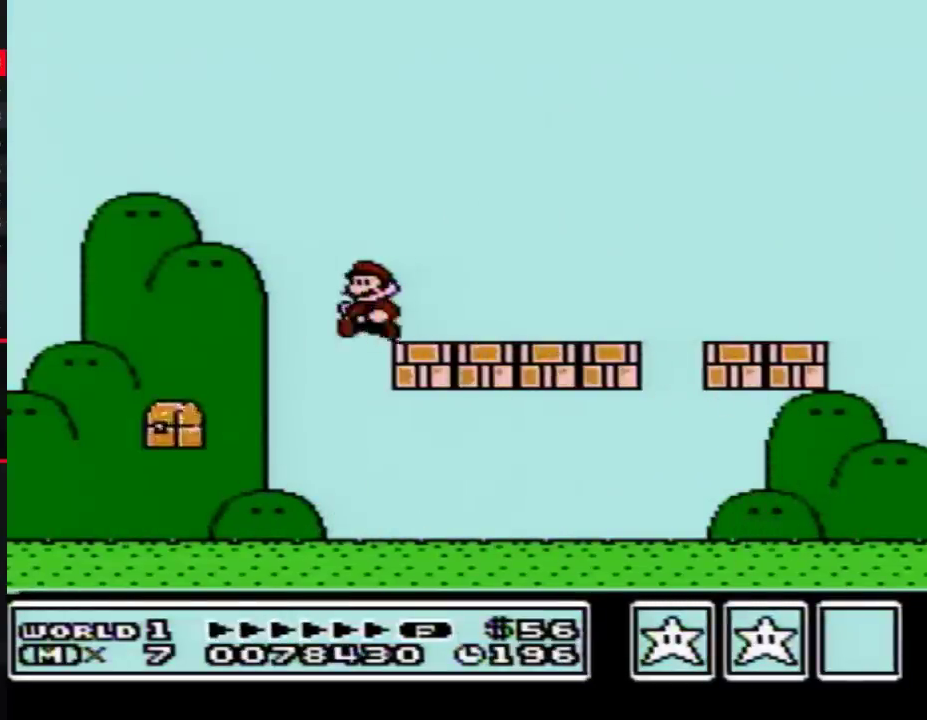
{"buttons": ["B", "DPAD_LEFT"], "events": []}
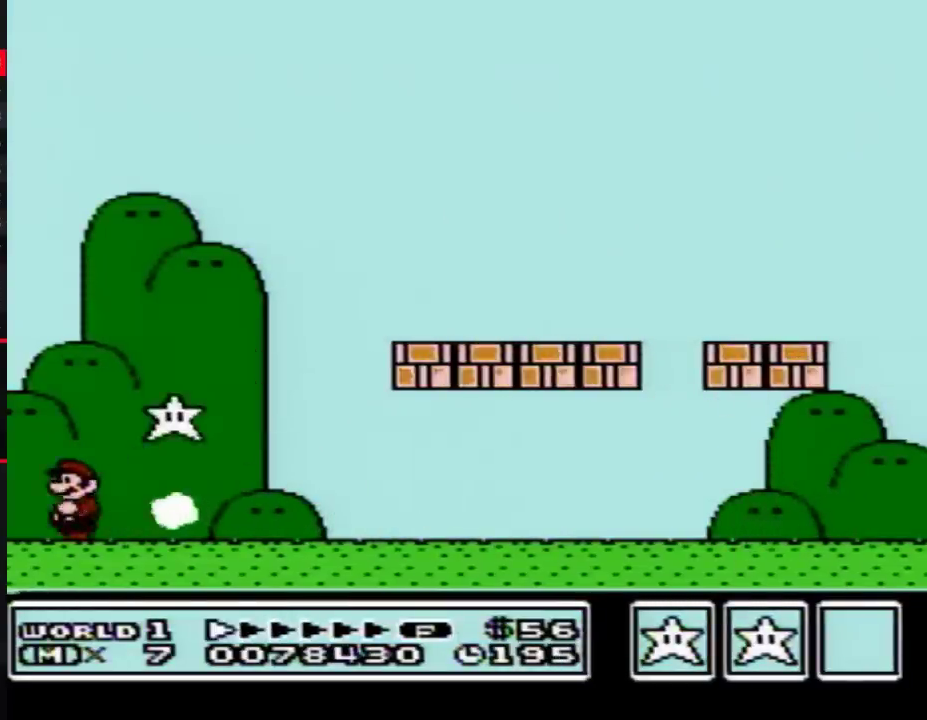
{"buttons": ["B", "DPAD_RIGHT"], "events": [[67, "DPAD_LEFT", "up"], [100, "A", "down"], [100, "DPAD_RIGHT", "down"], [233, "A", "up"]]}
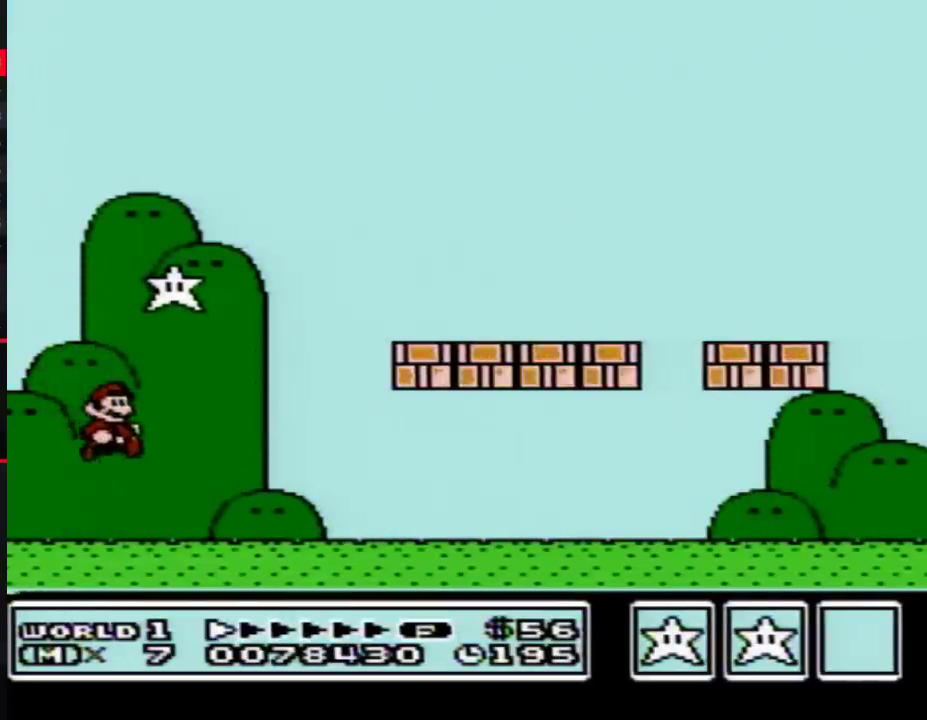
{"buttons": ["B", "DPAD_RIGHT"], "events": []}
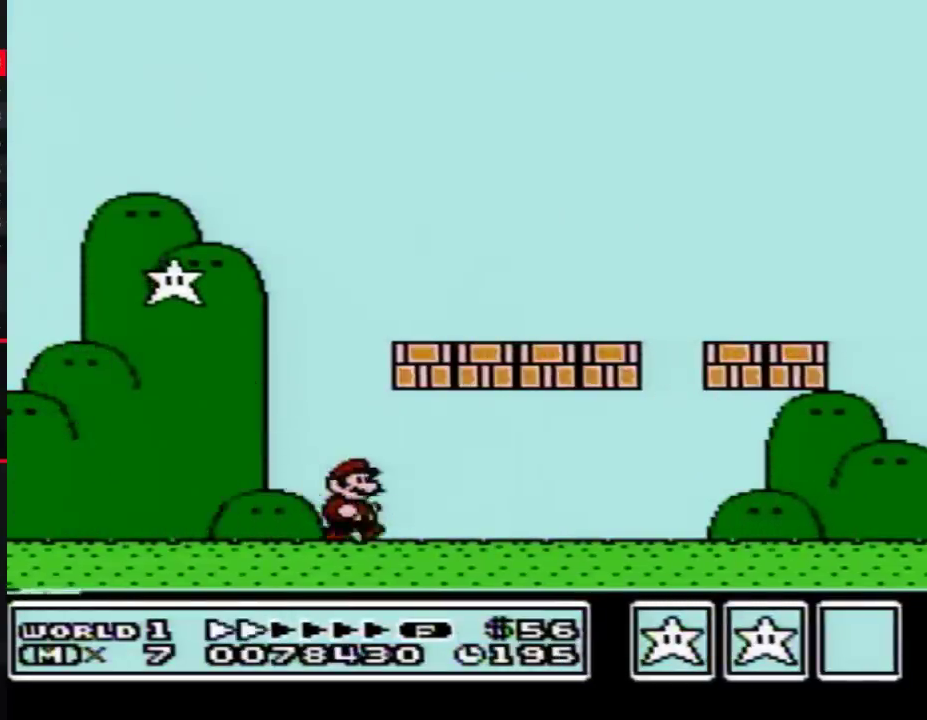
{"buttons": ["B", "DPAD_RIGHT"], "events": []}
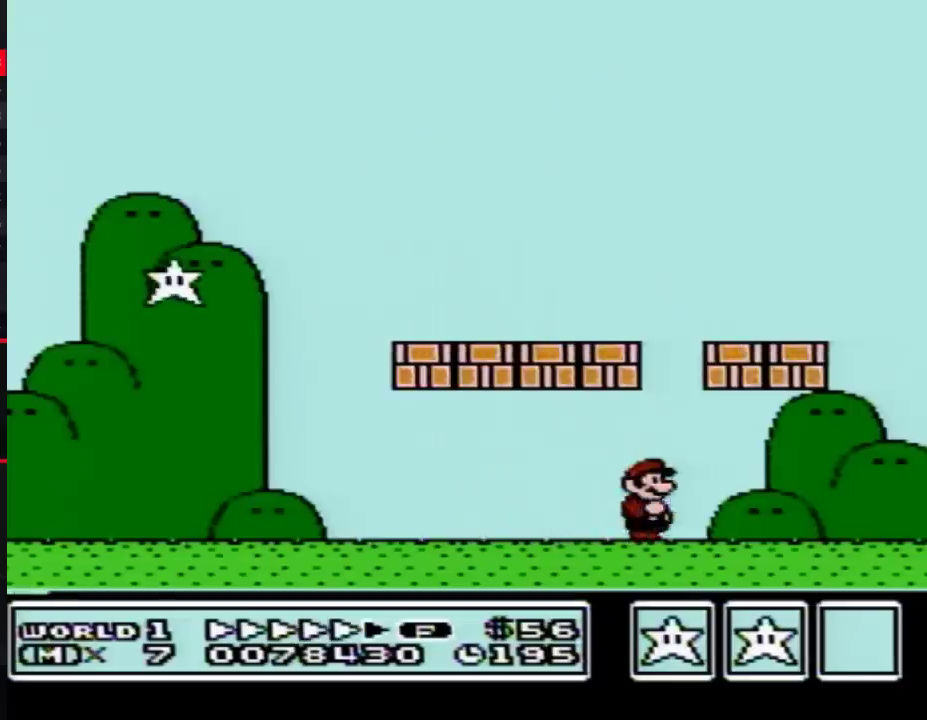
{"buttons": ["B", "DPAD_LEFT"], "events": [[200, "A", "down"], [200, "DPAD_RIGHT", "up"], [267, "DPAD_LEFT", "down"], [317, "A", "up"]]}
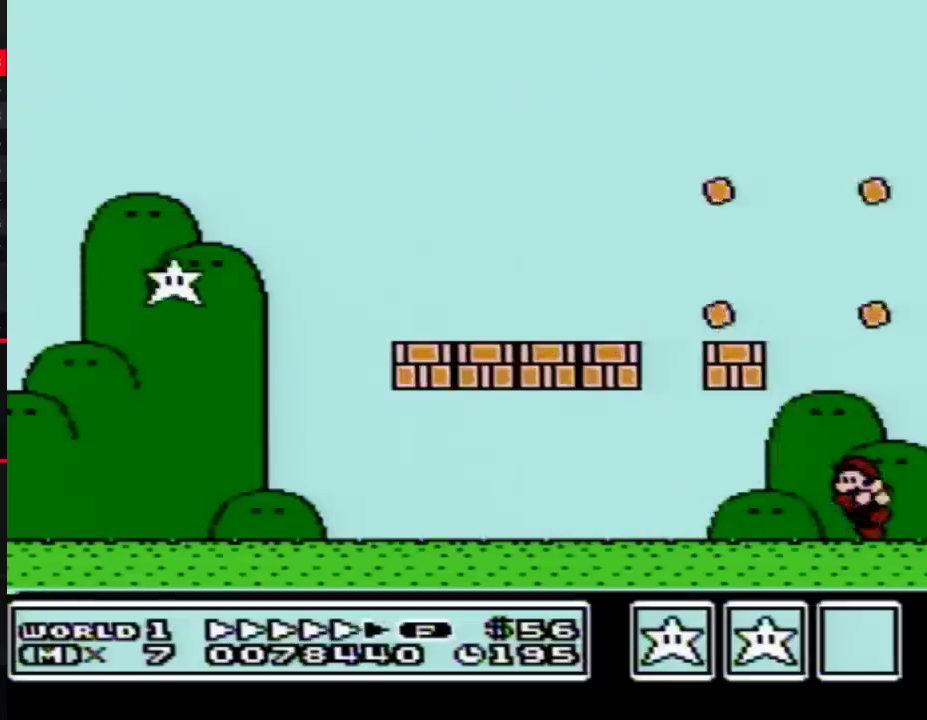
{"buttons": ["B", "DPAD_LEFT"], "events": []}
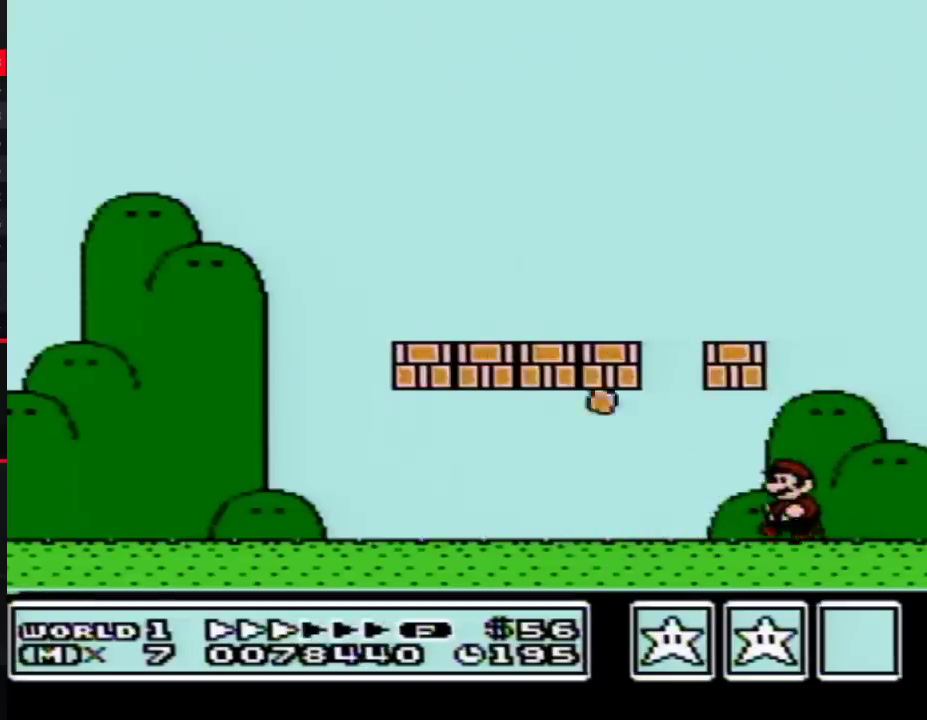
{"buttons": ["B", "DPAD_LEFT"], "events": []}
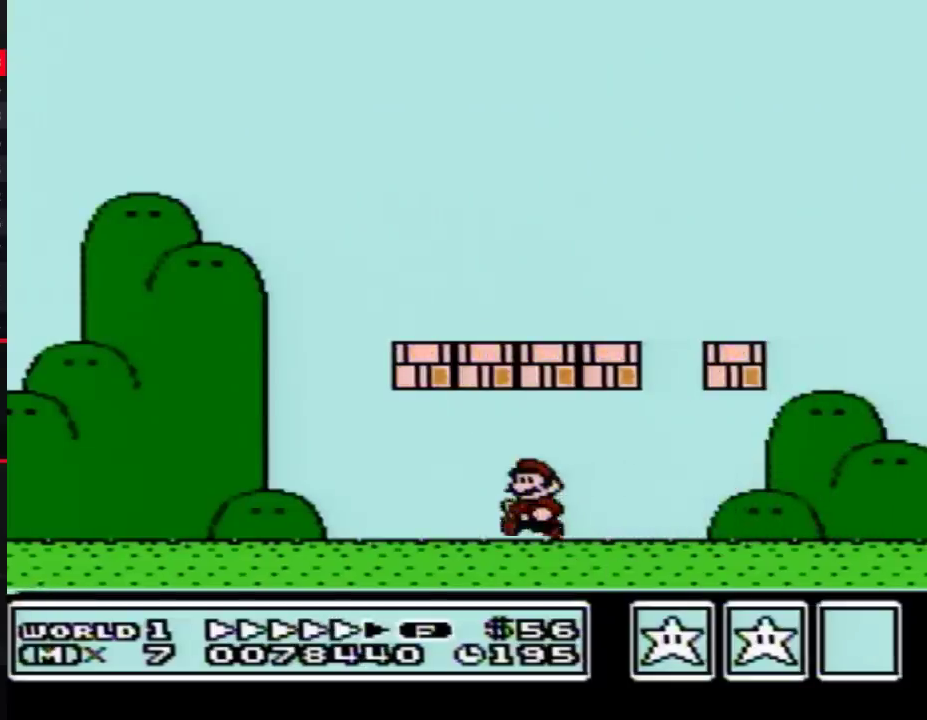
{"buttons": ["B", "DPAD_LEFT"], "events": []}
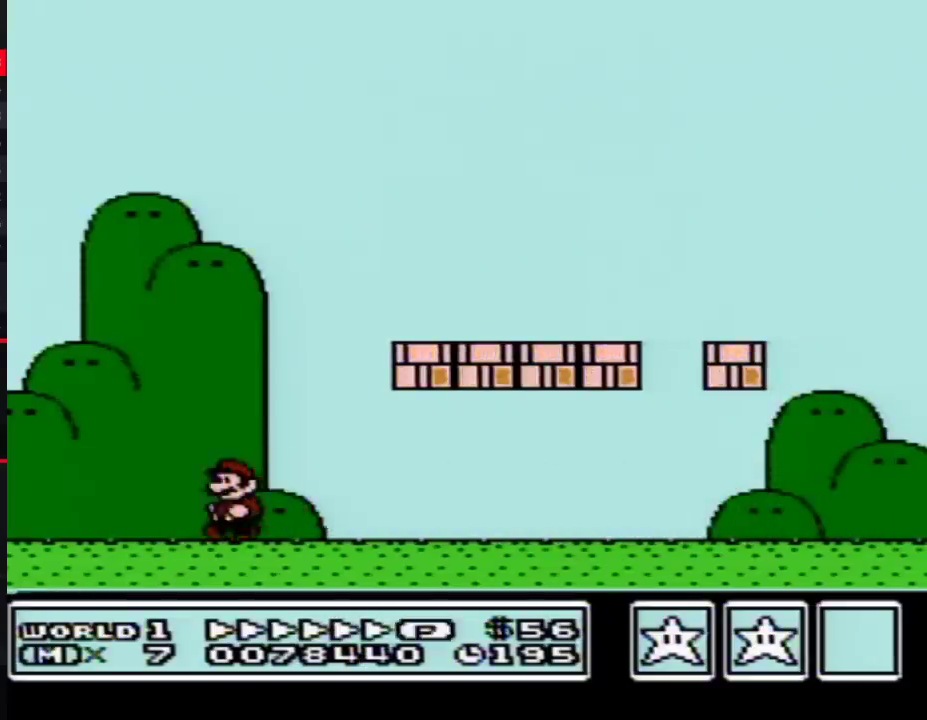
{"buttons": ["DPAD_RIGHT"], "events": [[133, "A", "down"], [167, "DPAD_LEFT", "up"], [233, "DPAD_RIGHT", "down"], [500, "A", "up"], [500, "B", "up"]]}